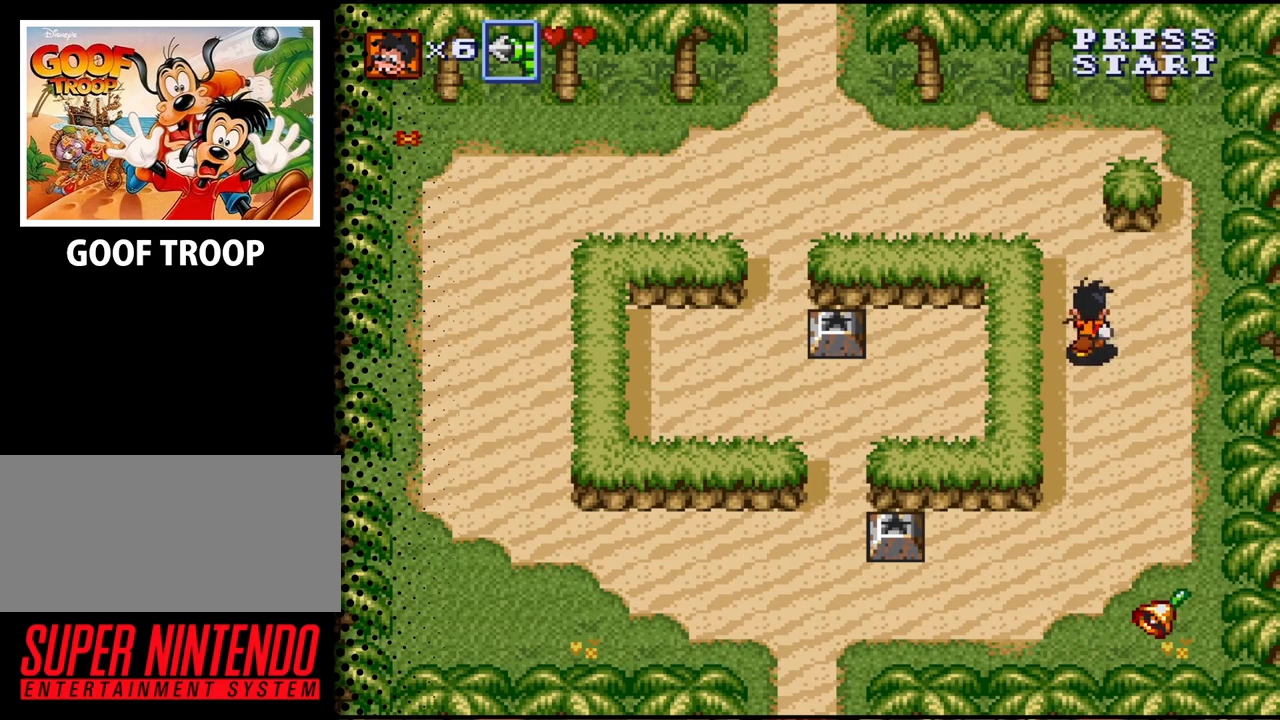
Gameplay with a controller (Nintendo layout); each line is a JSON object with the inputs held at the frame after it. "events" lists button and stick changes between this image and that frame as [ms after this image, input, new state], when the widget could be followed in between. Not read: L3 R3.
{"buttons": ["DPAD_UP", "DPAD_LEFT"], "events": [[267, "DPAD_LEFT", "down"]]}
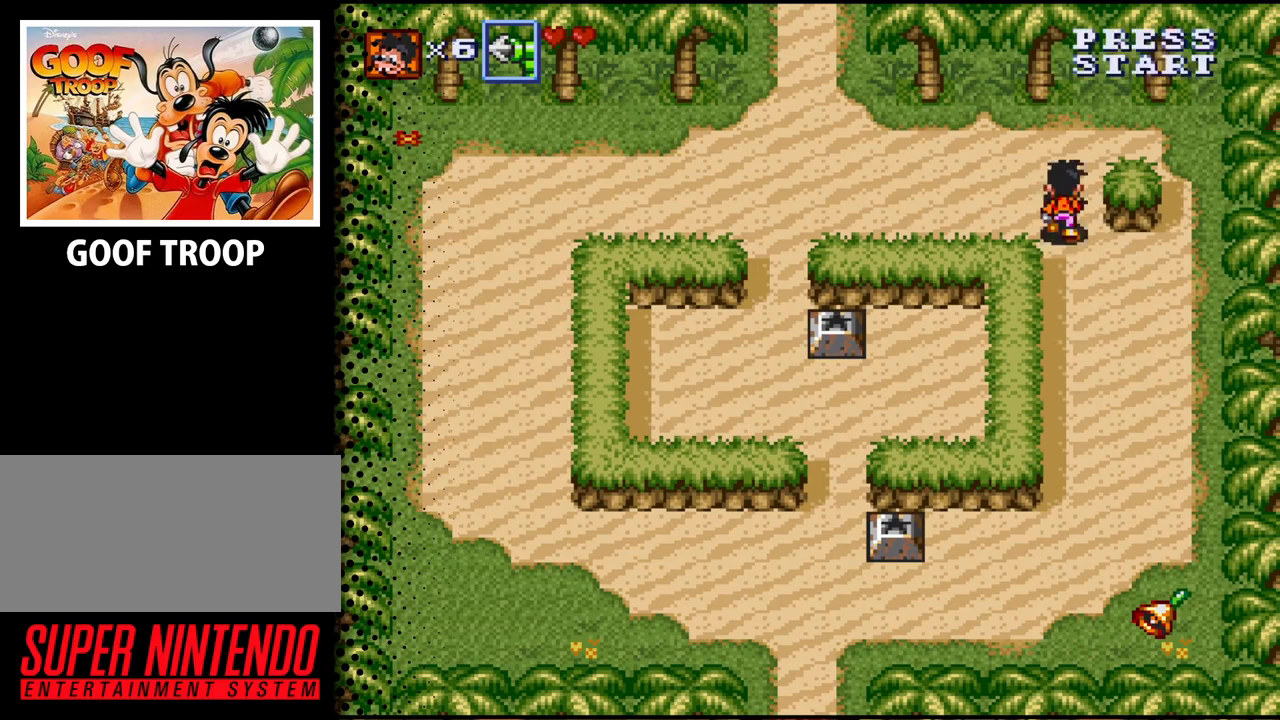
{"buttons": ["DPAD_UP", "DPAD_LEFT"], "events": []}
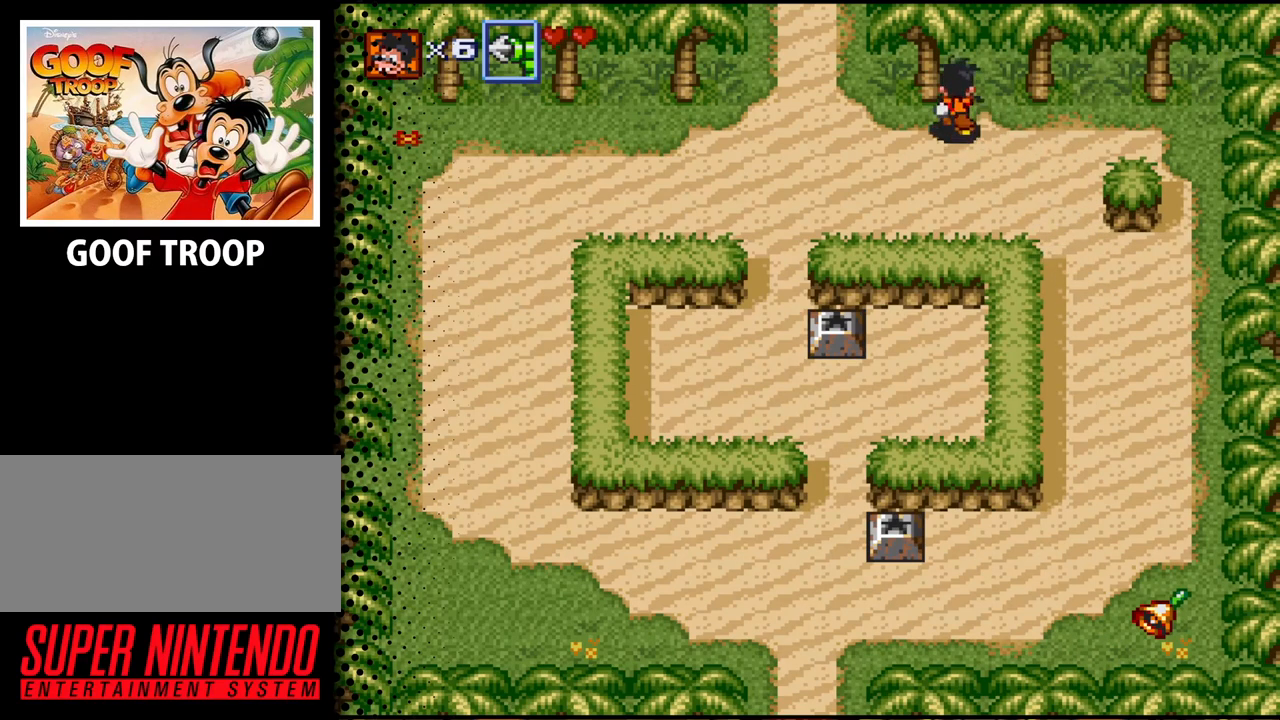
{"buttons": ["DPAD_UP", "DPAD_LEFT"], "events": []}
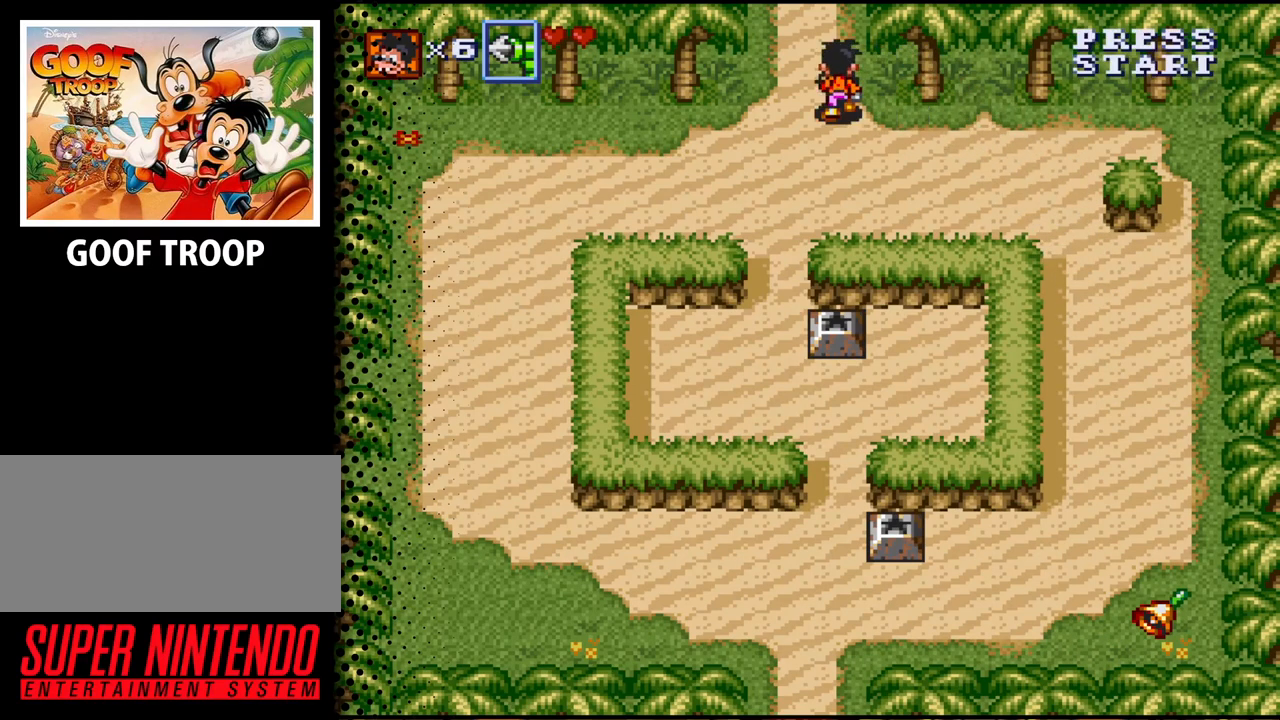
{"buttons": ["DPAD_UP"], "events": [[100, "DPAD_LEFT", "up"]]}
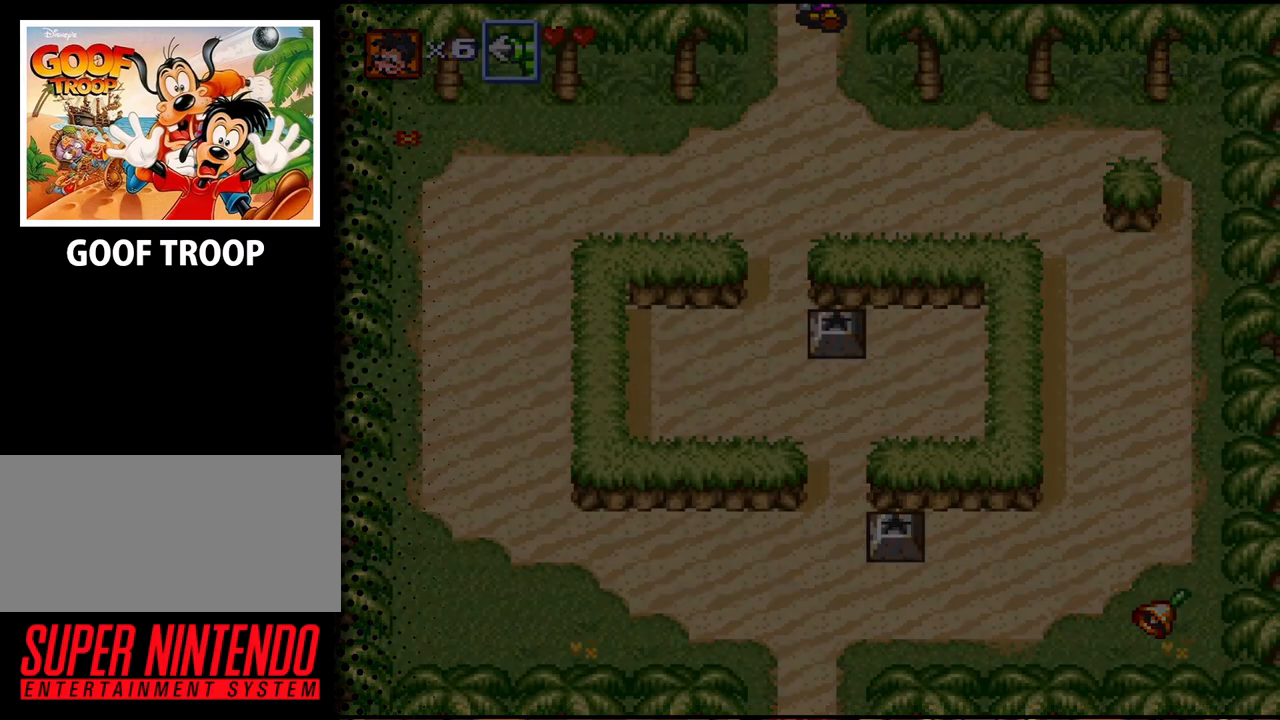
{"buttons": [], "events": [[167, "DPAD_UP", "up"]]}
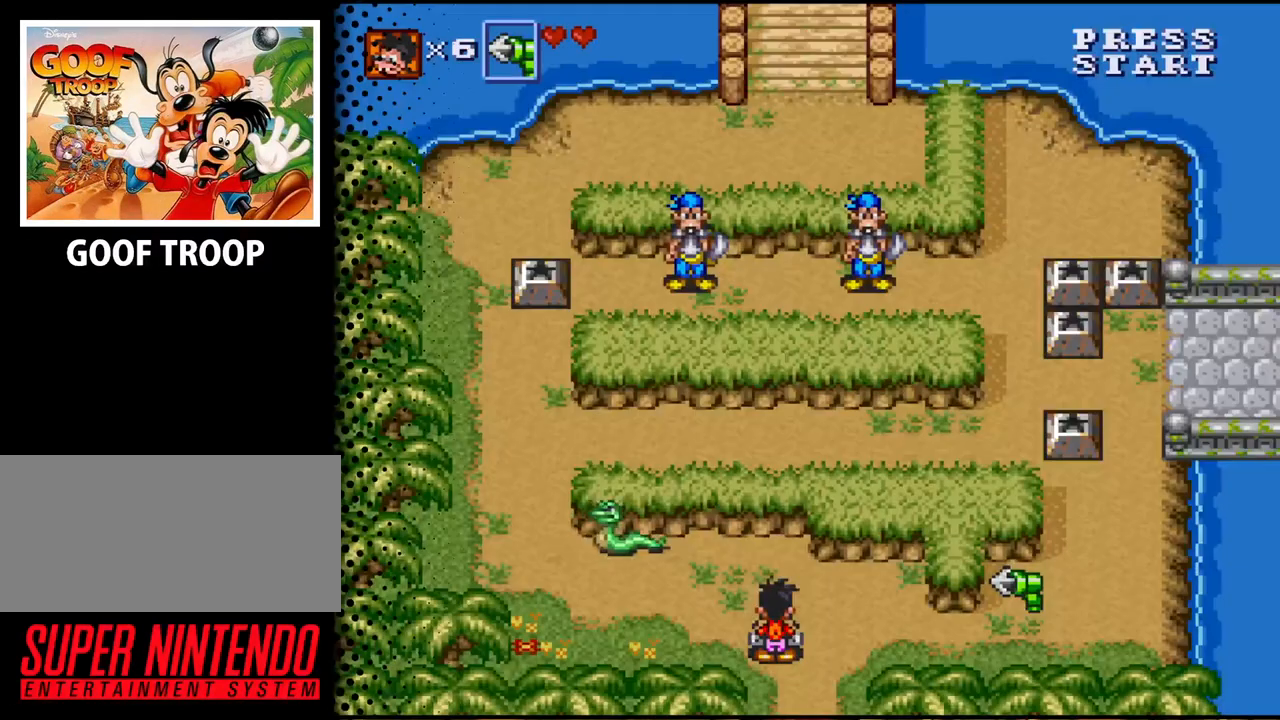
{"buttons": ["DPAD_UP"], "events": [[200, "DPAD_UP", "down"]]}
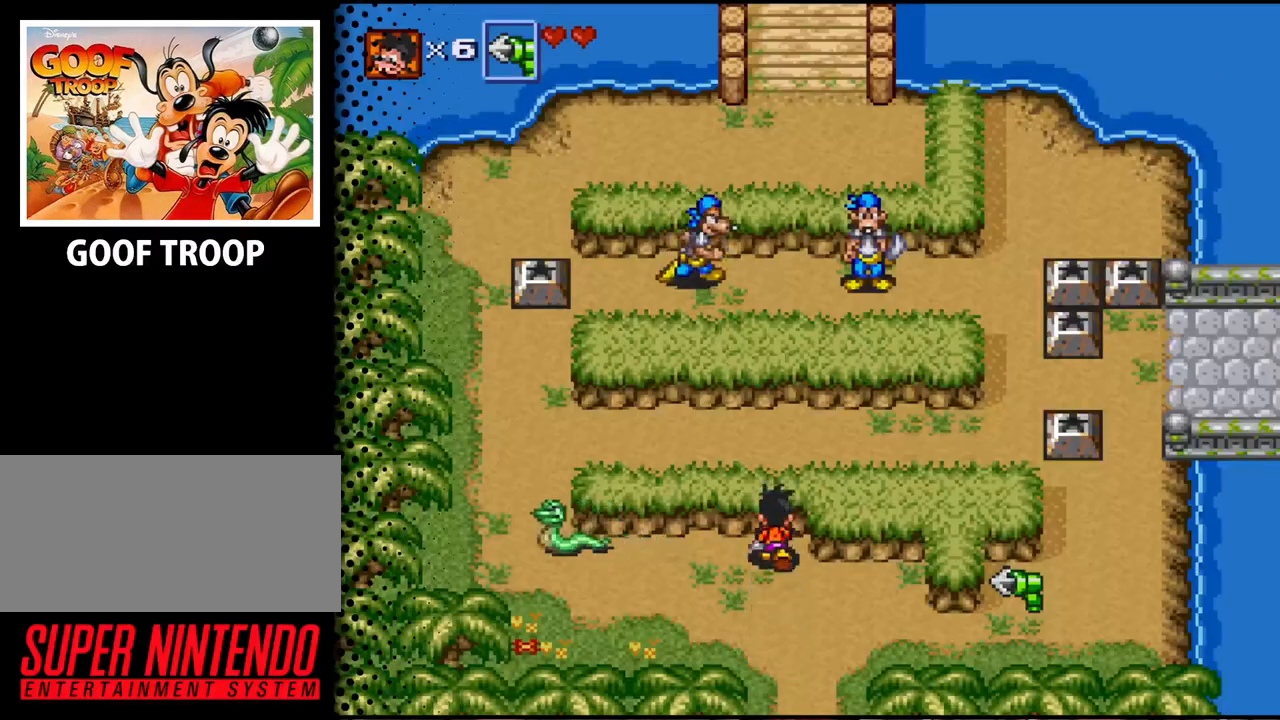
{"buttons": ["DPAD_LEFT"], "events": [[33, "DPAD_LEFT", "down"], [167, "Y", "down"], [267, "DPAD_UP", "up"], [367, "Y", "up"]]}
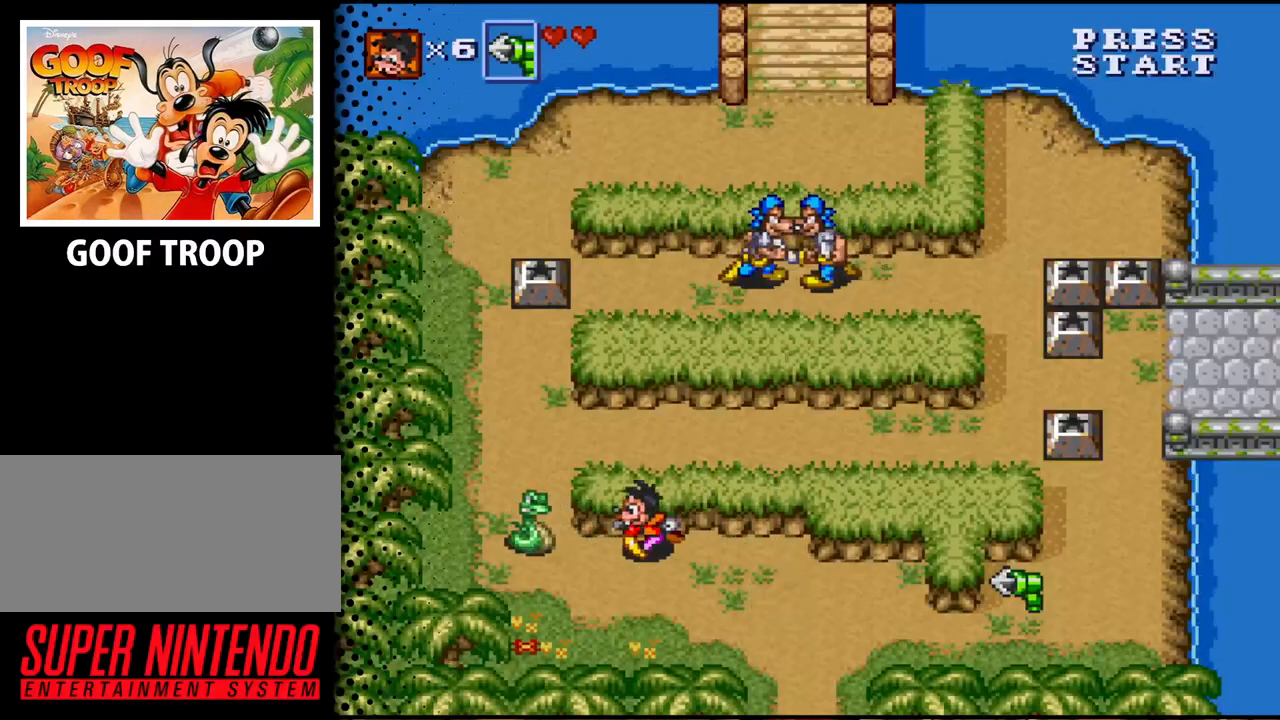
{"buttons": ["DPAD_DOWN", "DPAD_RIGHT"], "events": [[133, "Y", "down"], [200, "DPAD_LEFT", "up"], [300, "DPAD_RIGHT", "down"], [300, "Y", "up"], [367, "DPAD_DOWN", "down"]]}
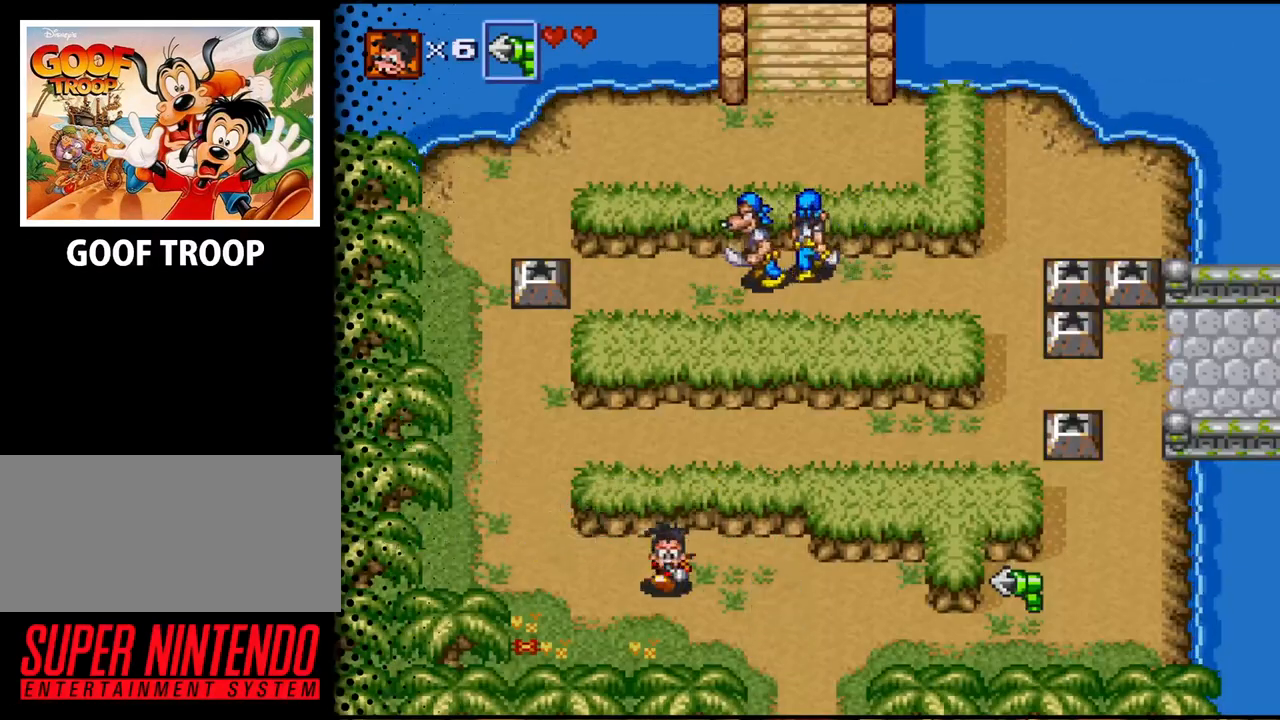
{"buttons": ["DPAD_UP", "DPAD_LEFT"], "events": [[33, "DPAD_RIGHT", "up"], [67, "DPAD_DOWN", "up"], [100, "DPAD_LEFT", "down"], [133, "DPAD_UP", "down"]]}
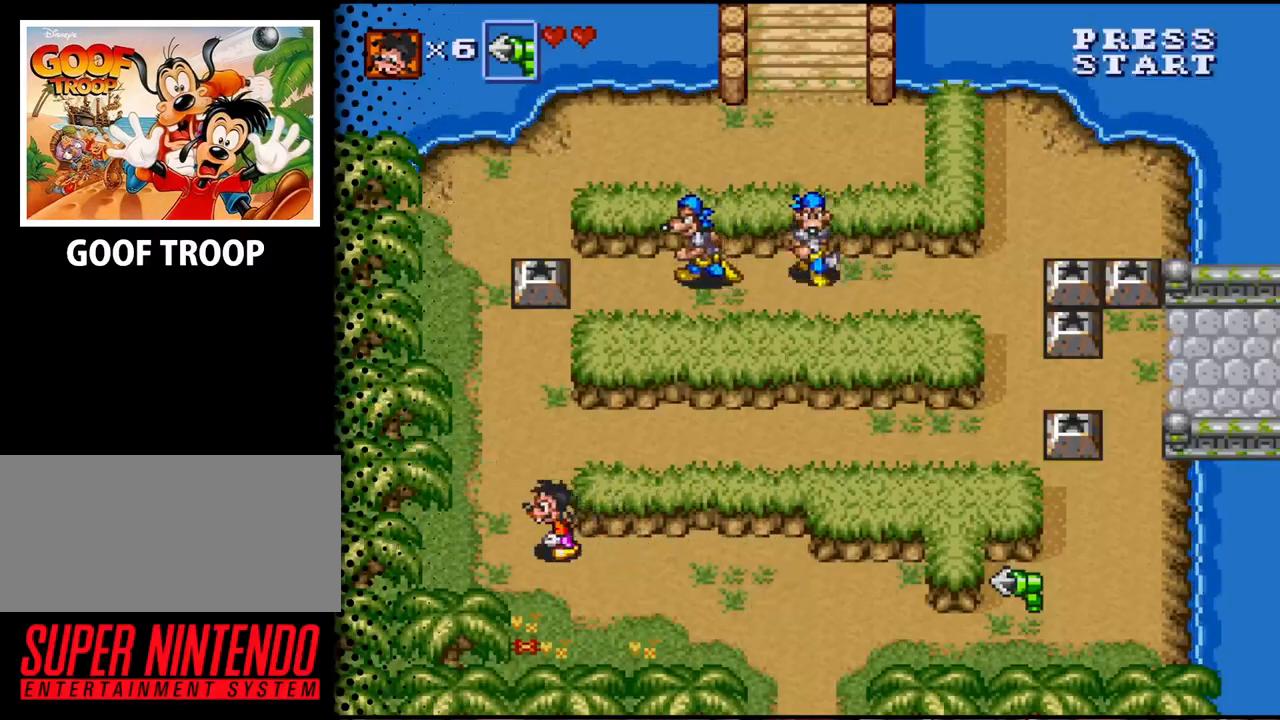
{"buttons": ["DPAD_UP"], "events": [[467, "DPAD_LEFT", "up"]]}
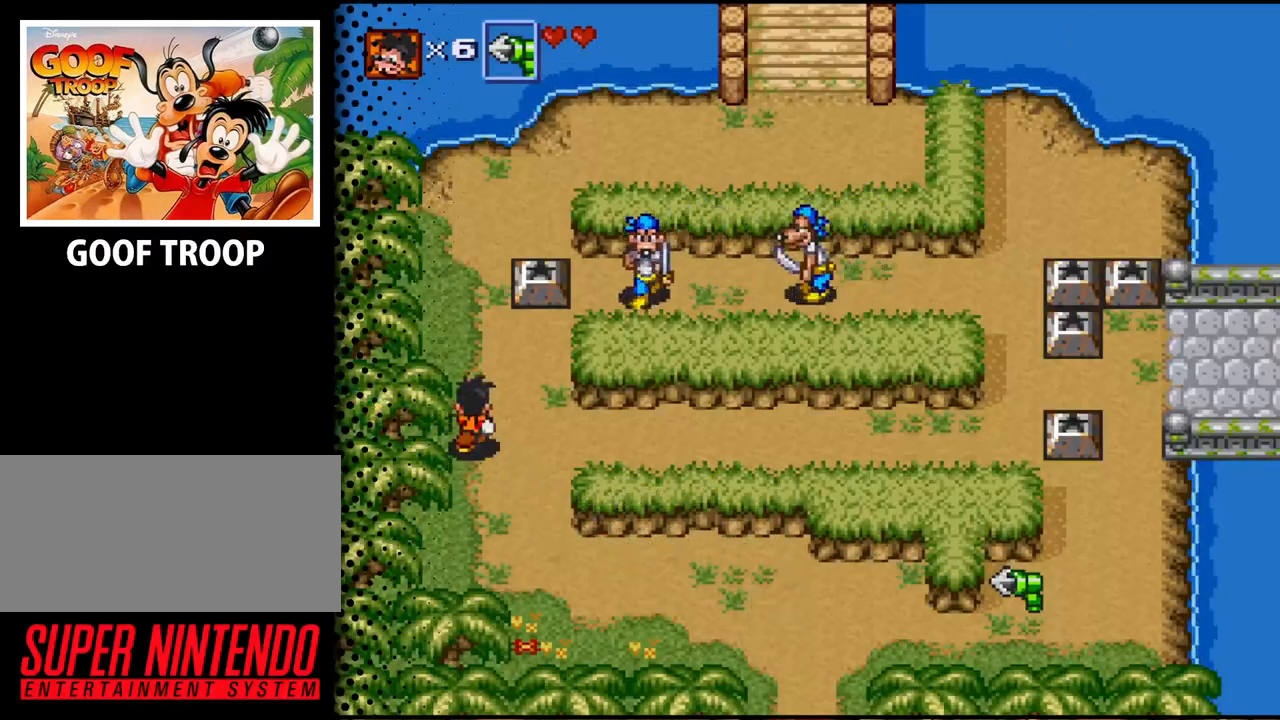
{"buttons": ["DPAD_UP"], "events": []}
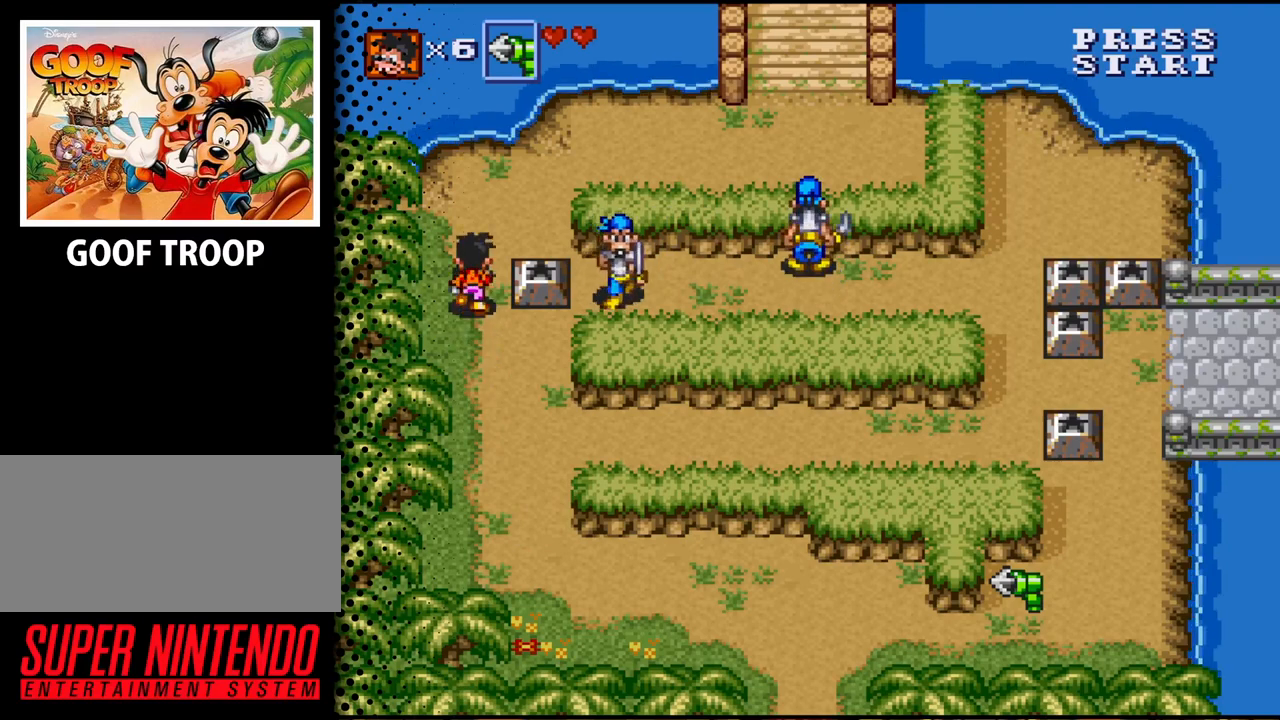
{"buttons": ["DPAD_UP"], "events": [[67, "DPAD_RIGHT", "down"], [100, "DPAD_UP", "up"], [133, "B", "down"], [300, "B", "up"], [400, "DPAD_UP", "down"], [433, "DPAD_RIGHT", "up"]]}
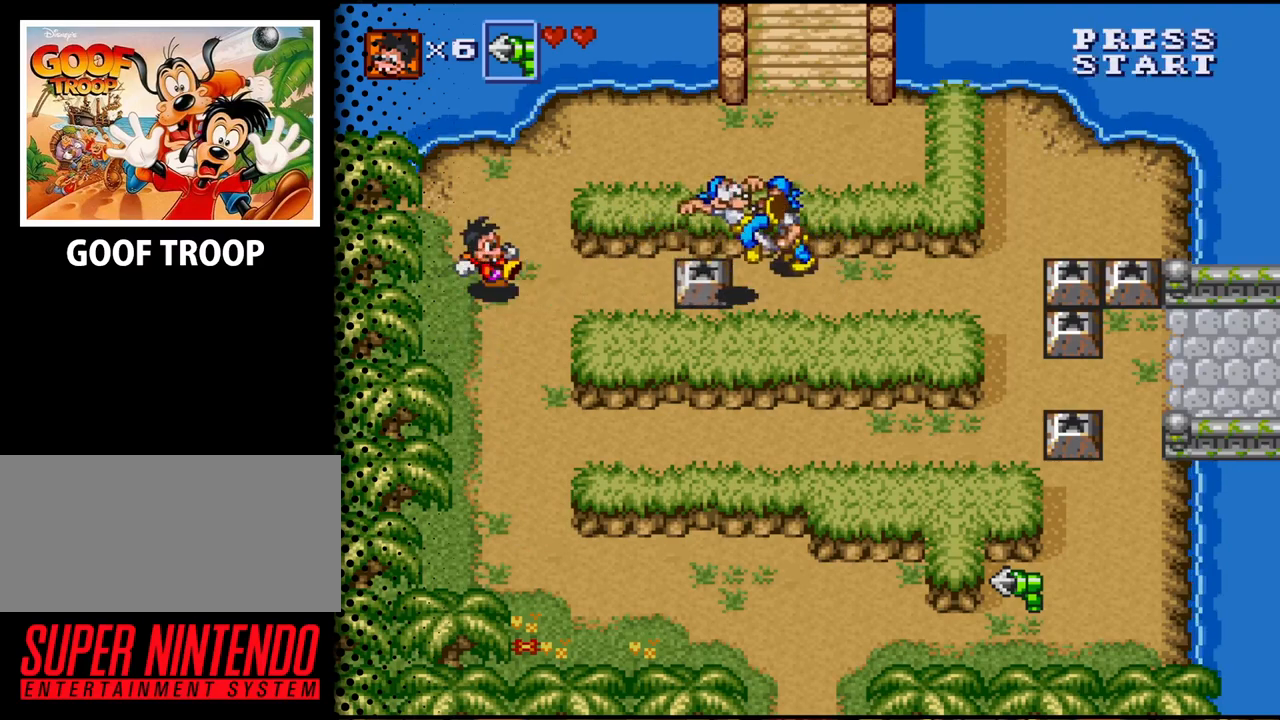
{"buttons": ["DPAD_UP"], "events": [[100, "DPAD_RIGHT", "down"], [367, "DPAD_RIGHT", "up"]]}
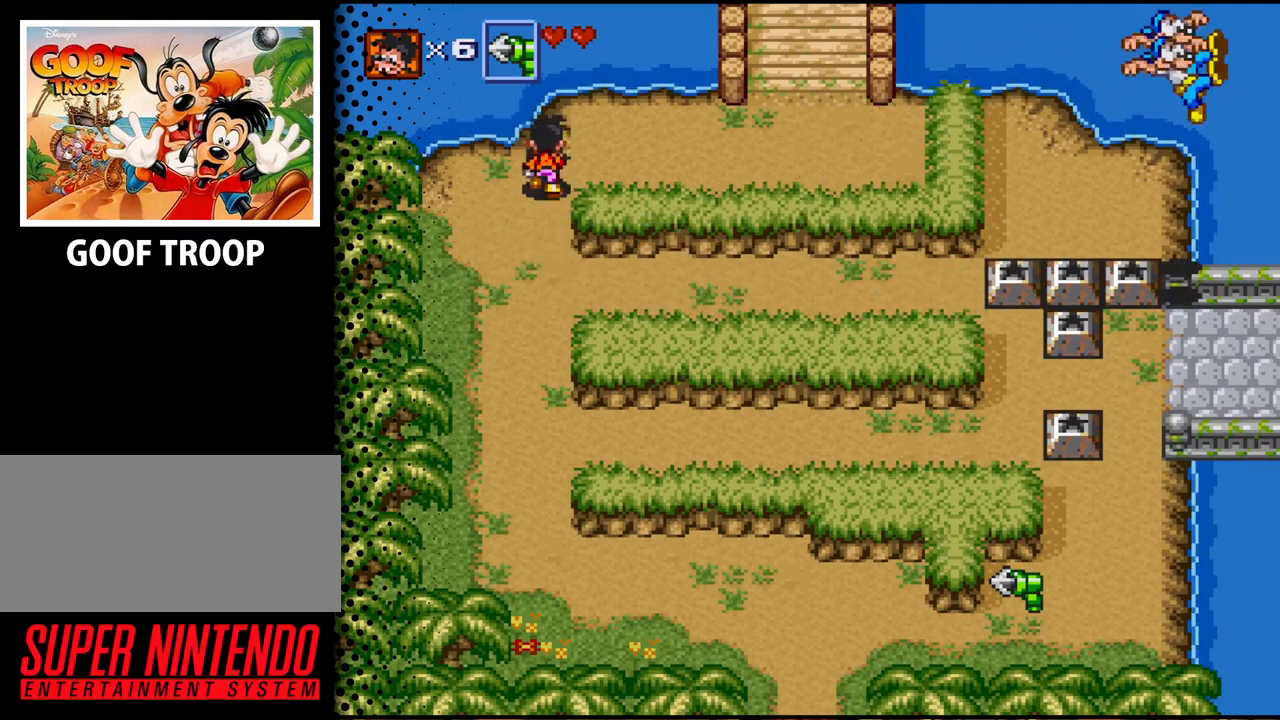
{"buttons": ["DPAD_RIGHT"], "events": [[33, "DPAD_RIGHT", "down"], [267, "DPAD_UP", "up"]]}
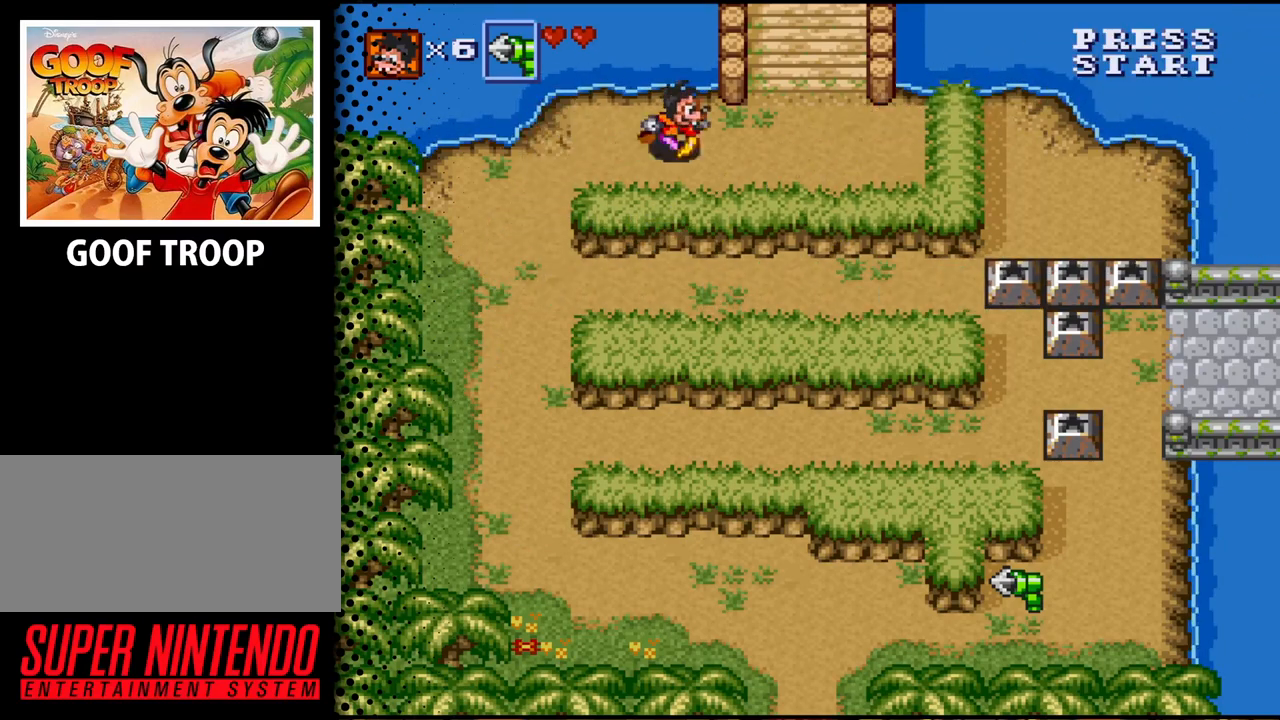
{"buttons": ["DPAD_UP"], "events": [[200, "DPAD_UP", "down"], [467, "DPAD_RIGHT", "up"]]}
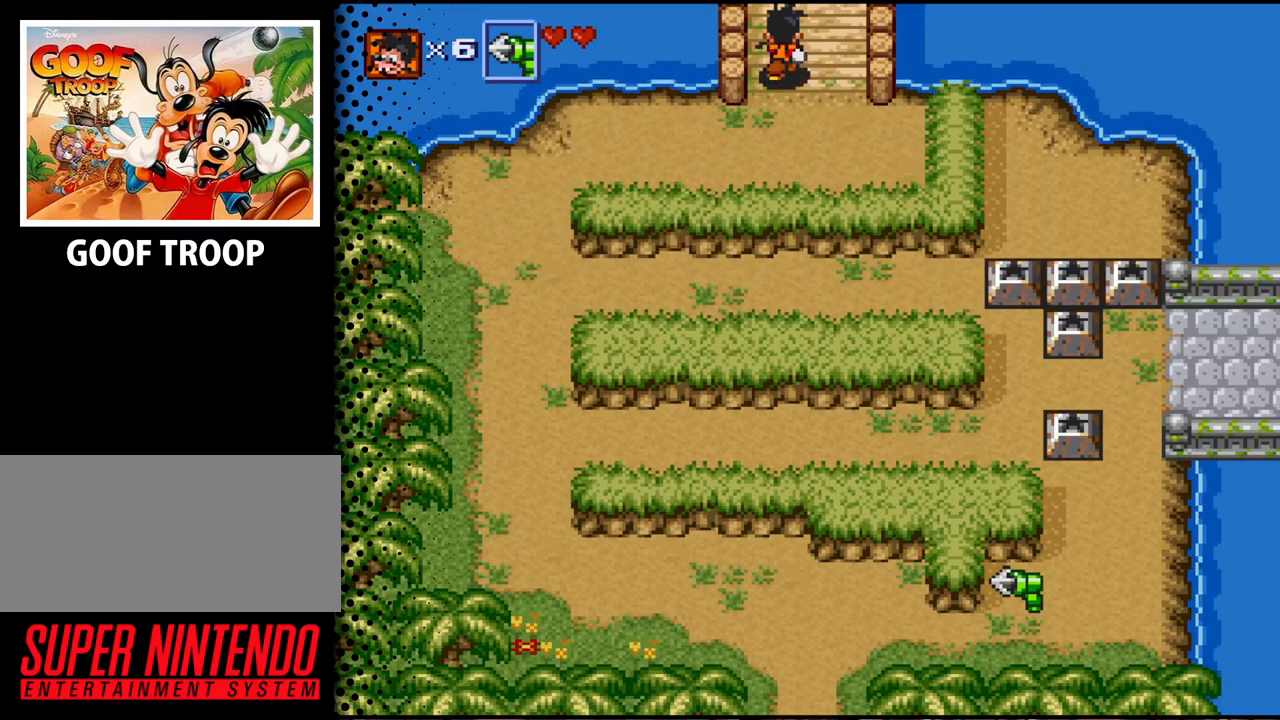
{"buttons": [], "events": [[500, "DPAD_UP", "up"]]}
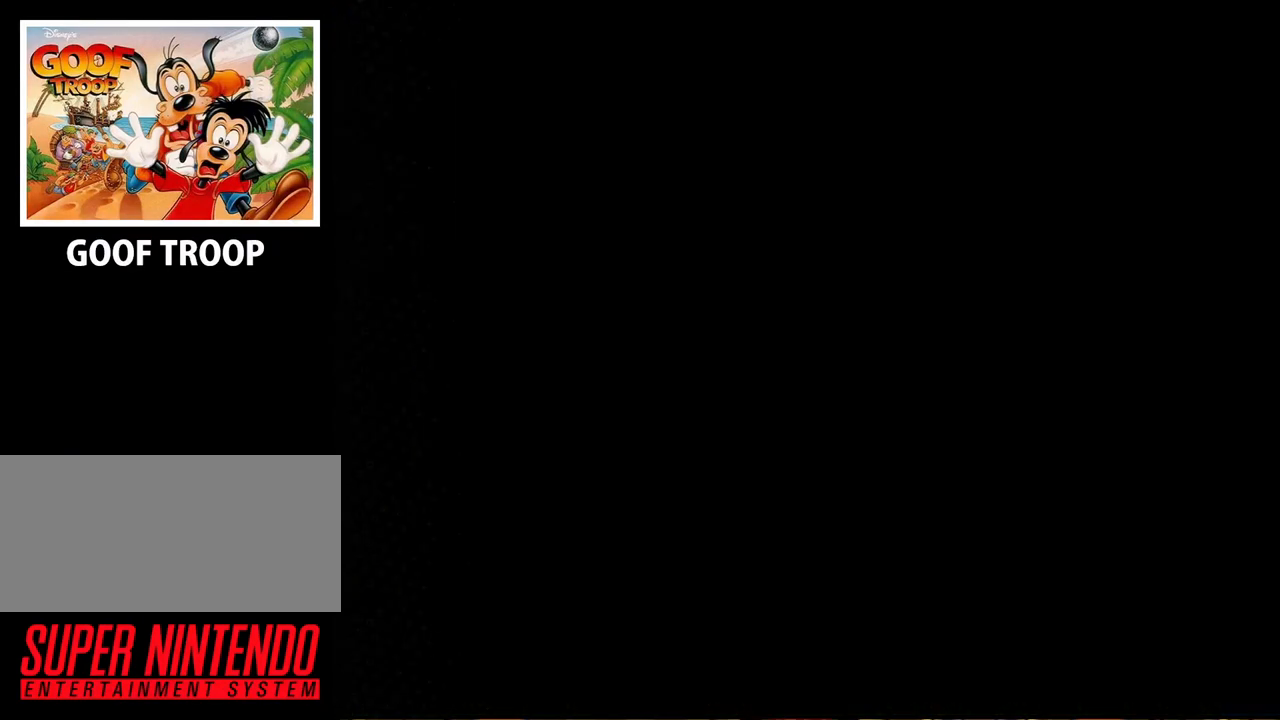
{"buttons": ["DPAD_UP"], "events": [[267, "DPAD_UP", "down"]]}
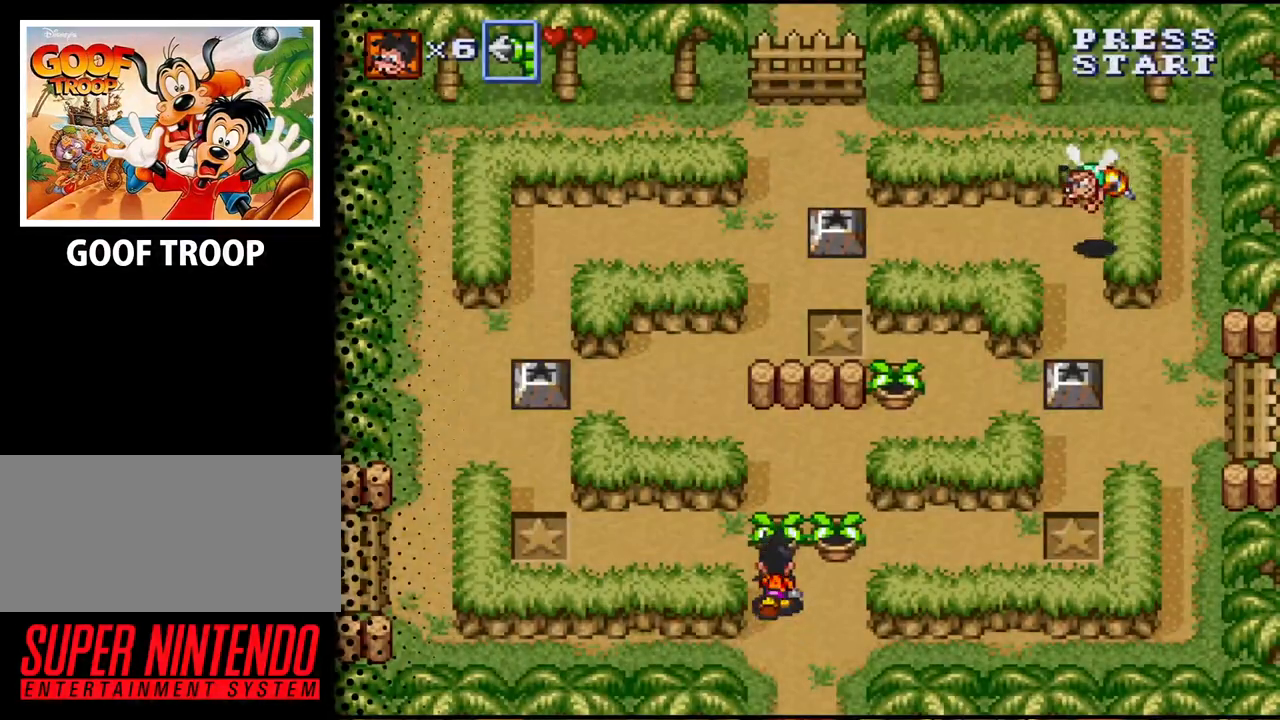
{"buttons": ["DPAD_UP"], "events": [[200, "B", "down"], [333, "B", "up"]]}
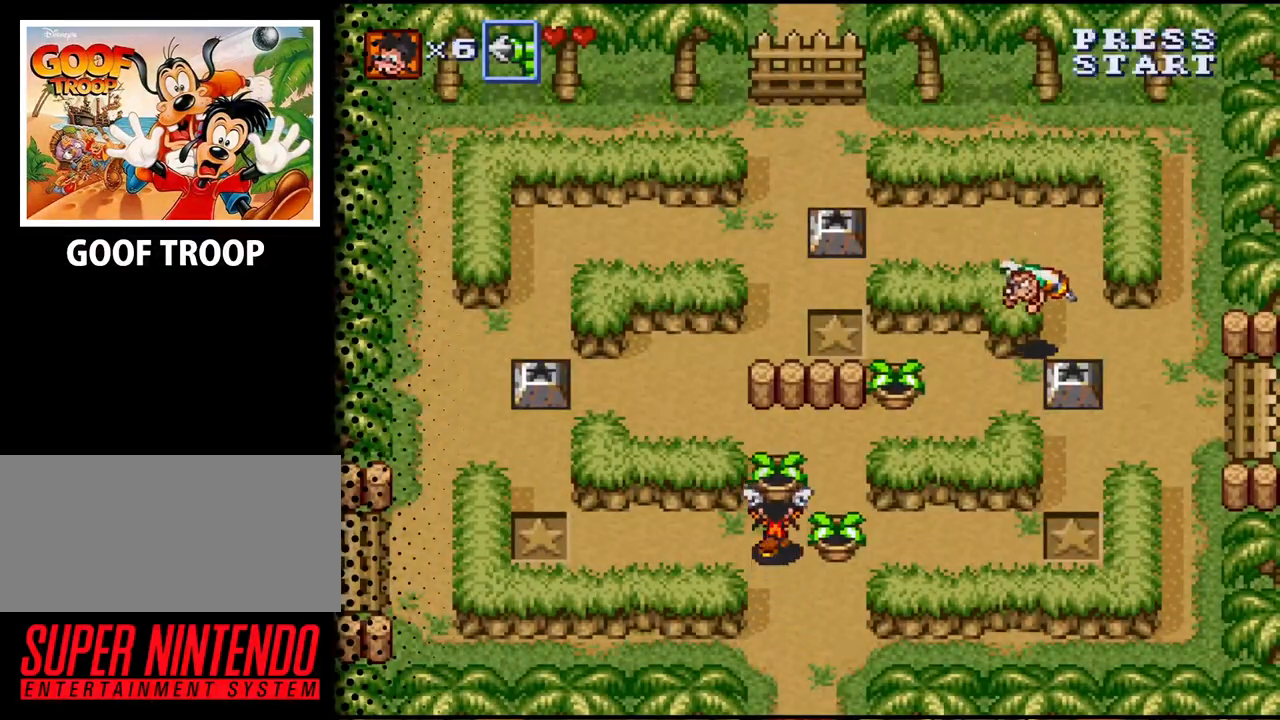
{"buttons": ["DPAD_UP"], "events": []}
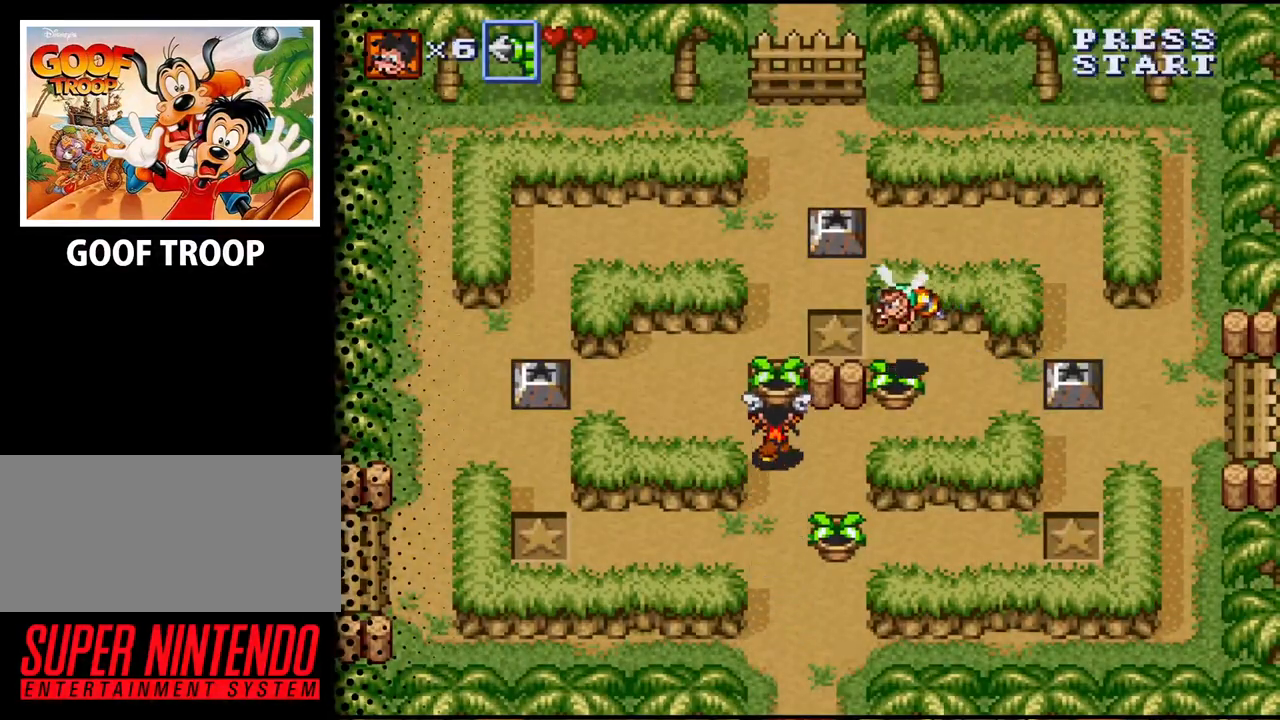
{"buttons": ["DPAD_DOWN"], "events": [[133, "DPAD_RIGHT", "down"], [167, "DPAD_UP", "up"], [200, "DPAD_DOWN", "down"], [500, "DPAD_RIGHT", "up"]]}
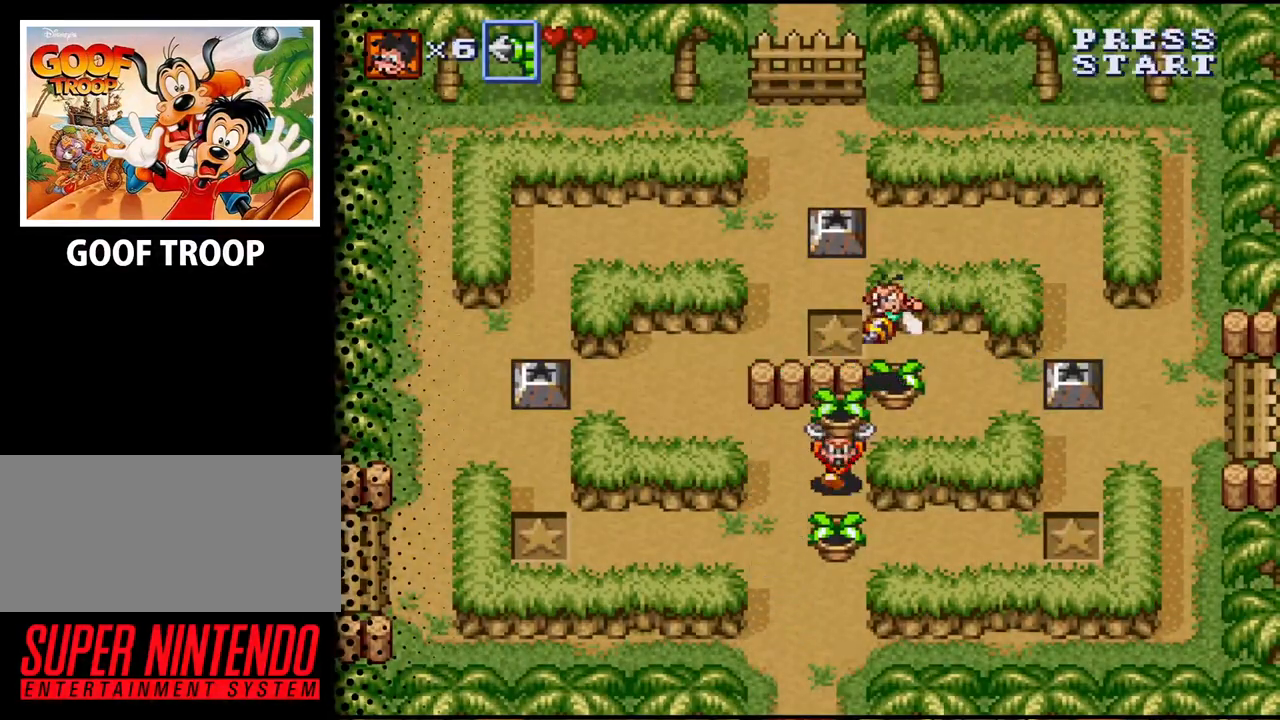
{"buttons": ["DPAD_DOWN", "DPAD_RIGHT"], "events": [[233, "DPAD_RIGHT", "down"]]}
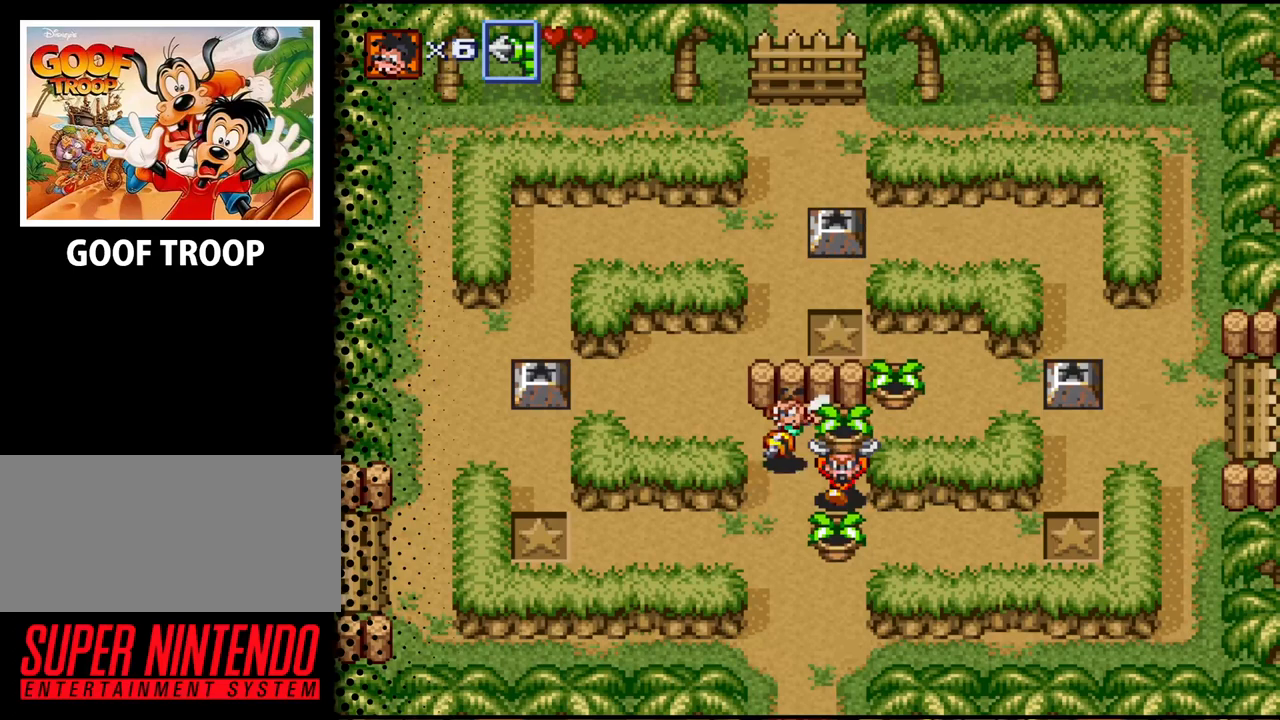
{"buttons": [], "events": [[200, "DPAD_DOWN", "up"], [200, "DPAD_LEFT", "down"], [200, "DPAD_RIGHT", "up"], [300, "B", "down"], [433, "DPAD_LEFT", "up"], [467, "B", "up"]]}
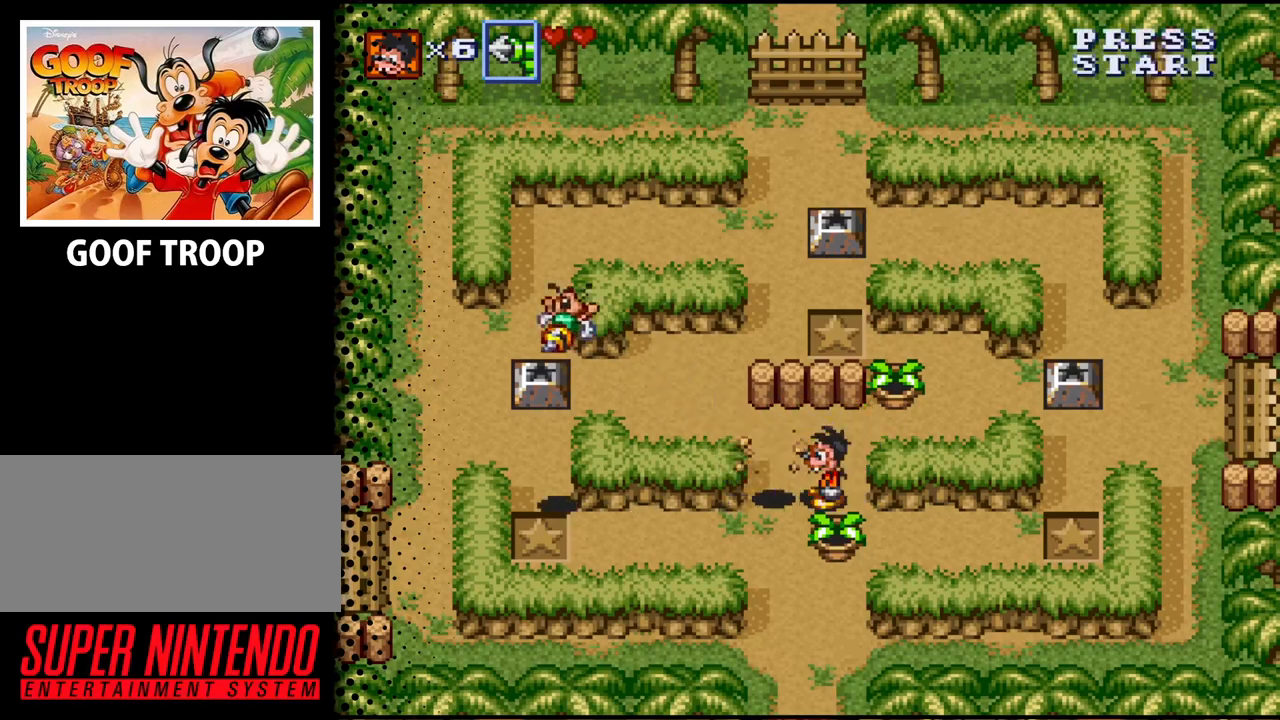
{"buttons": ["B", "DPAD_DOWN"], "events": [[167, "DPAD_UP", "down"], [267, "DPAD_UP", "up"], [300, "DPAD_DOWN", "down"], [300, "DPAD_RIGHT", "down"], [333, "DPAD_RIGHT", "up"], [467, "B", "down"]]}
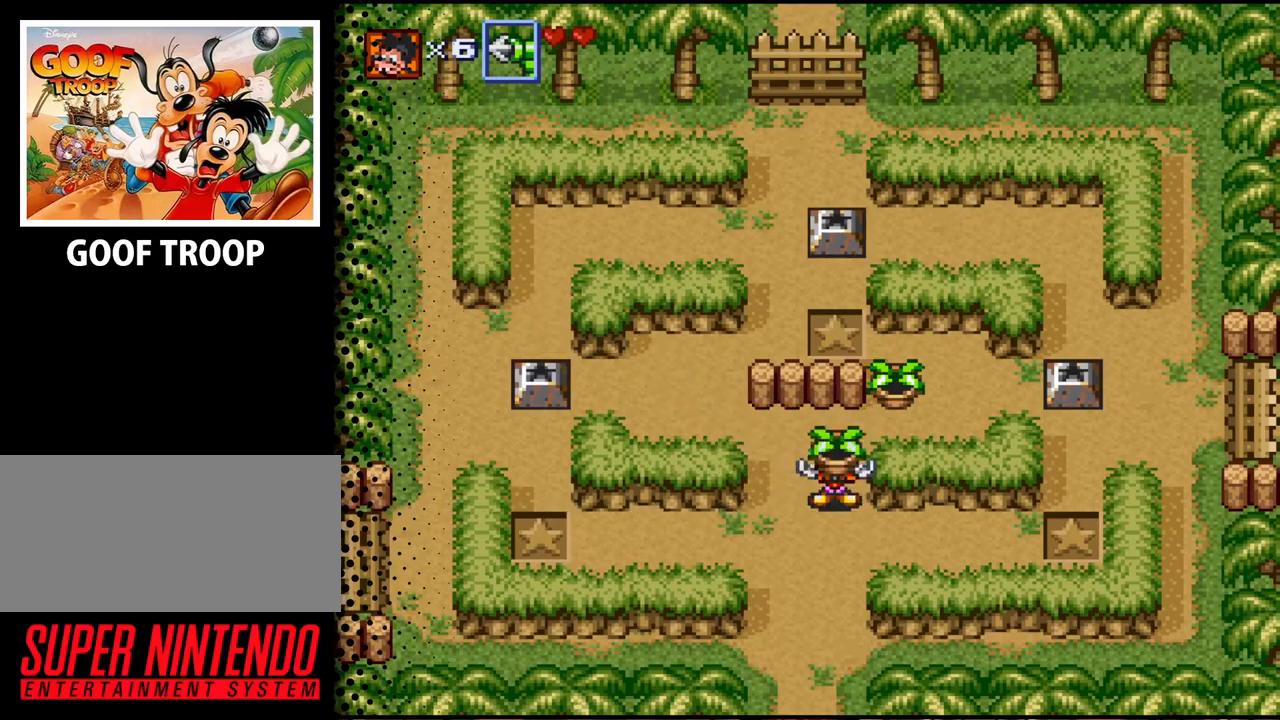
{"buttons": ["DPAD_RIGHT"], "events": [[100, "B", "up"], [300, "B", "down"], [400, "DPAD_RIGHT", "down"], [467, "B", "up"], [500, "DPAD_DOWN", "up"]]}
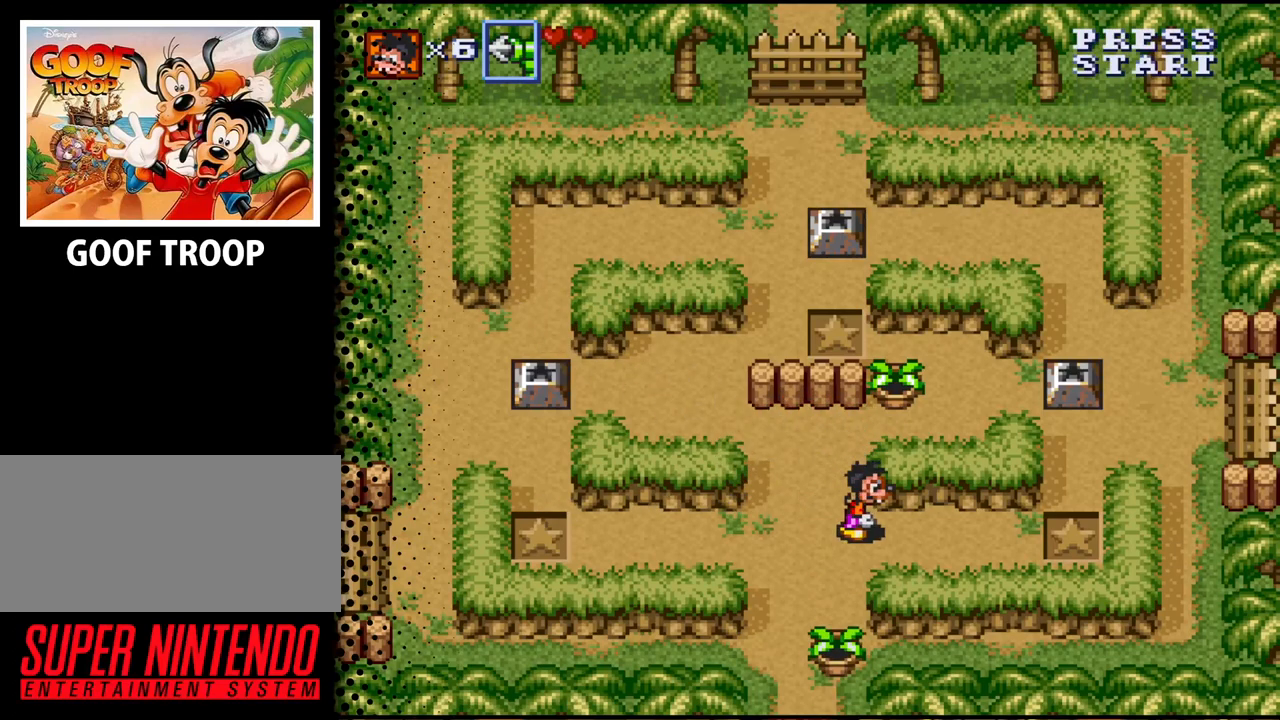
{"buttons": ["DPAD_RIGHT"], "events": []}
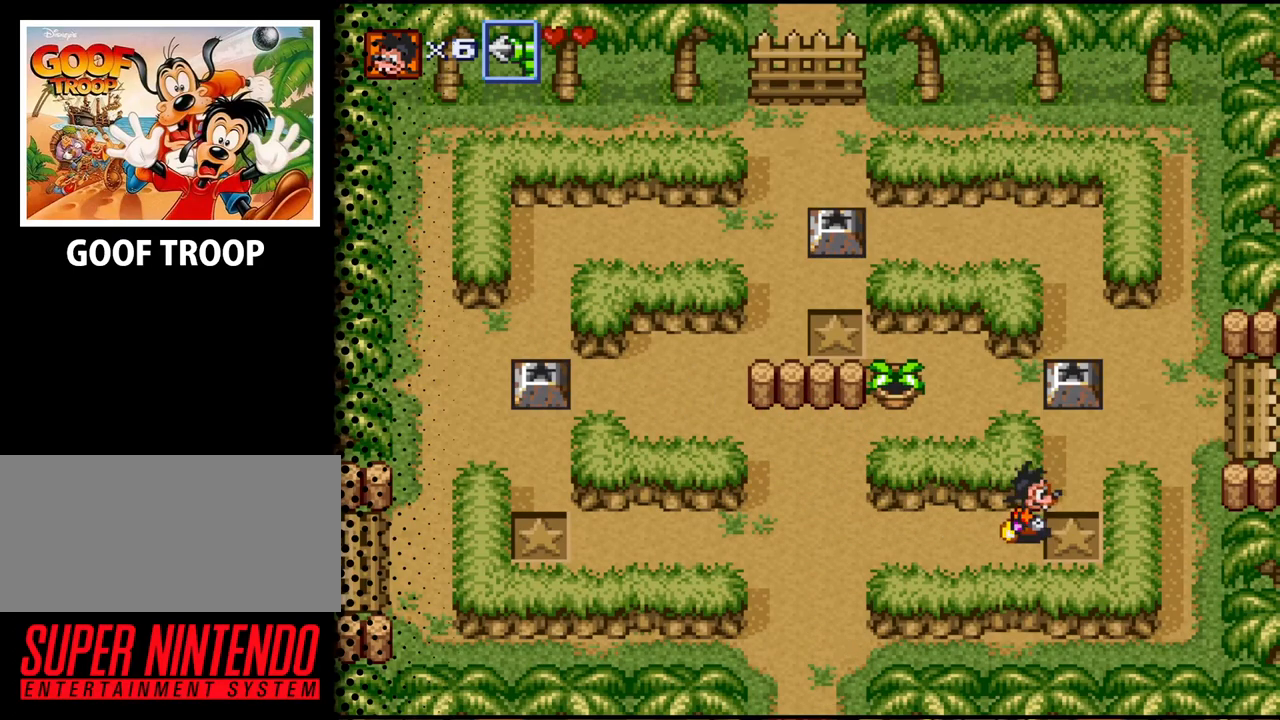
{"buttons": ["DPAD_UP", "DPAD_RIGHT"], "events": [[67, "DPAD_UP", "down"], [200, "DPAD_RIGHT", "up"], [400, "DPAD_RIGHT", "down"]]}
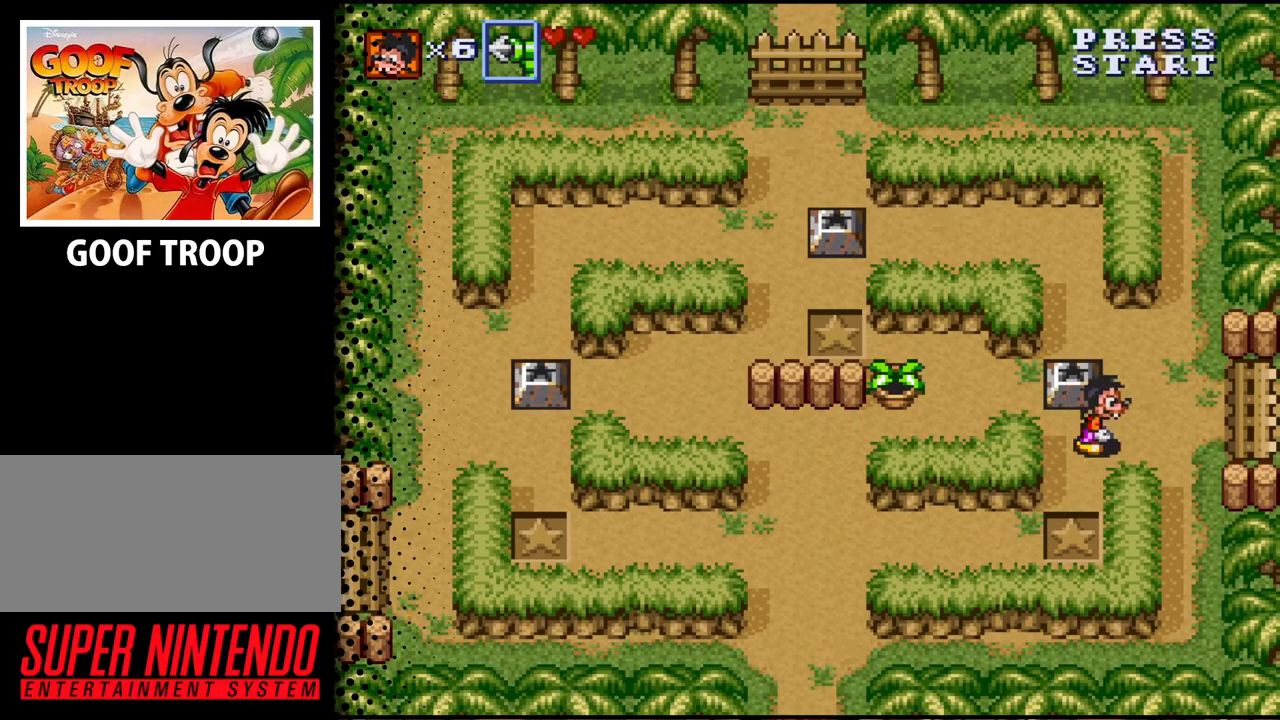
{"buttons": ["DPAD_UP", "DPAD_LEFT"], "events": [[33, "DPAD_UP", "up"], [133, "DPAD_UP", "down"], [233, "DPAD_RIGHT", "up"], [400, "DPAD_LEFT", "down"]]}
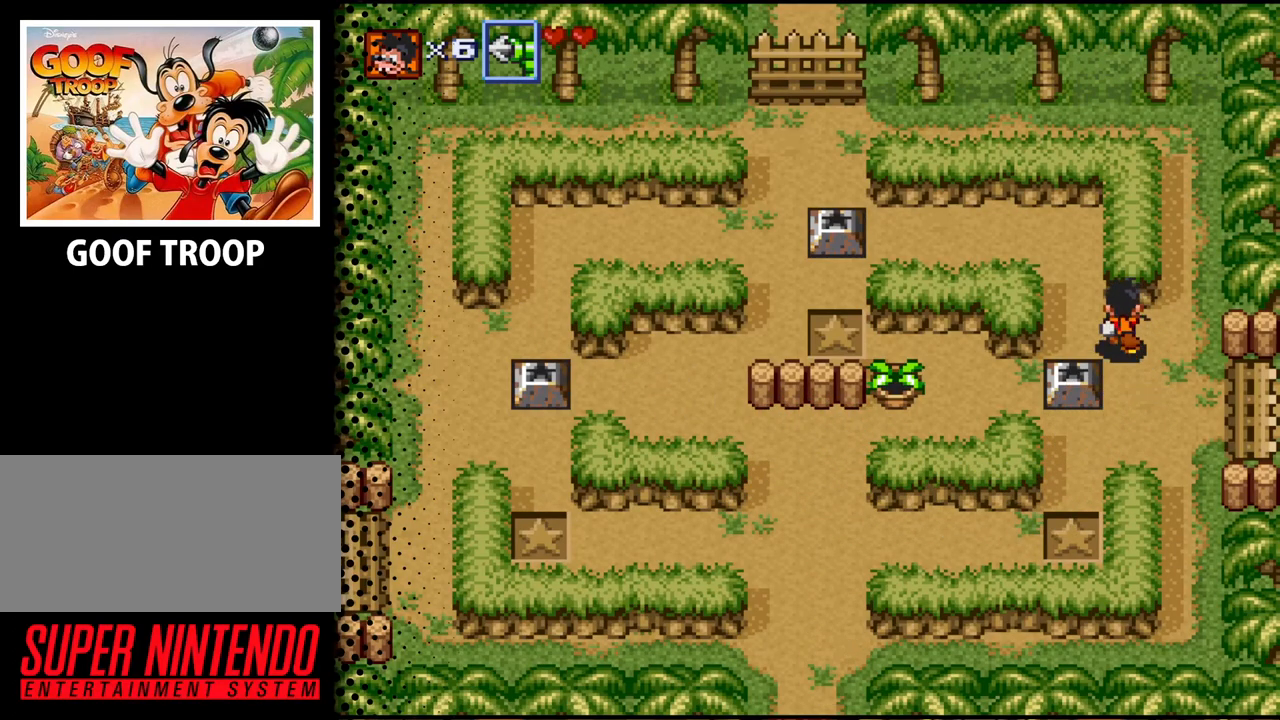
{"buttons": ["DPAD_DOWN"], "events": [[100, "DPAD_UP", "up"], [167, "DPAD_DOWN", "down"], [233, "B", "down"], [233, "DPAD_LEFT", "up"], [400, "B", "up"]]}
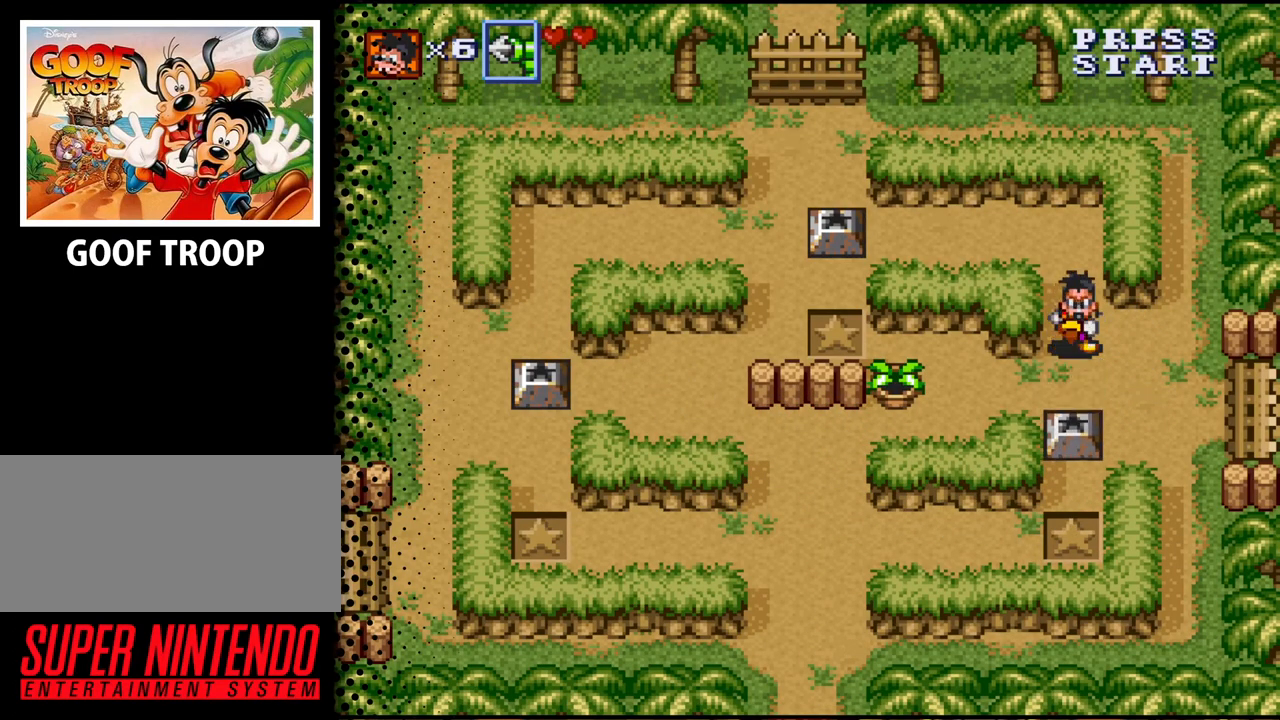
{"buttons": ["DPAD_RIGHT"], "events": [[67, "DPAD_RIGHT", "down"], [433, "DPAD_DOWN", "up"]]}
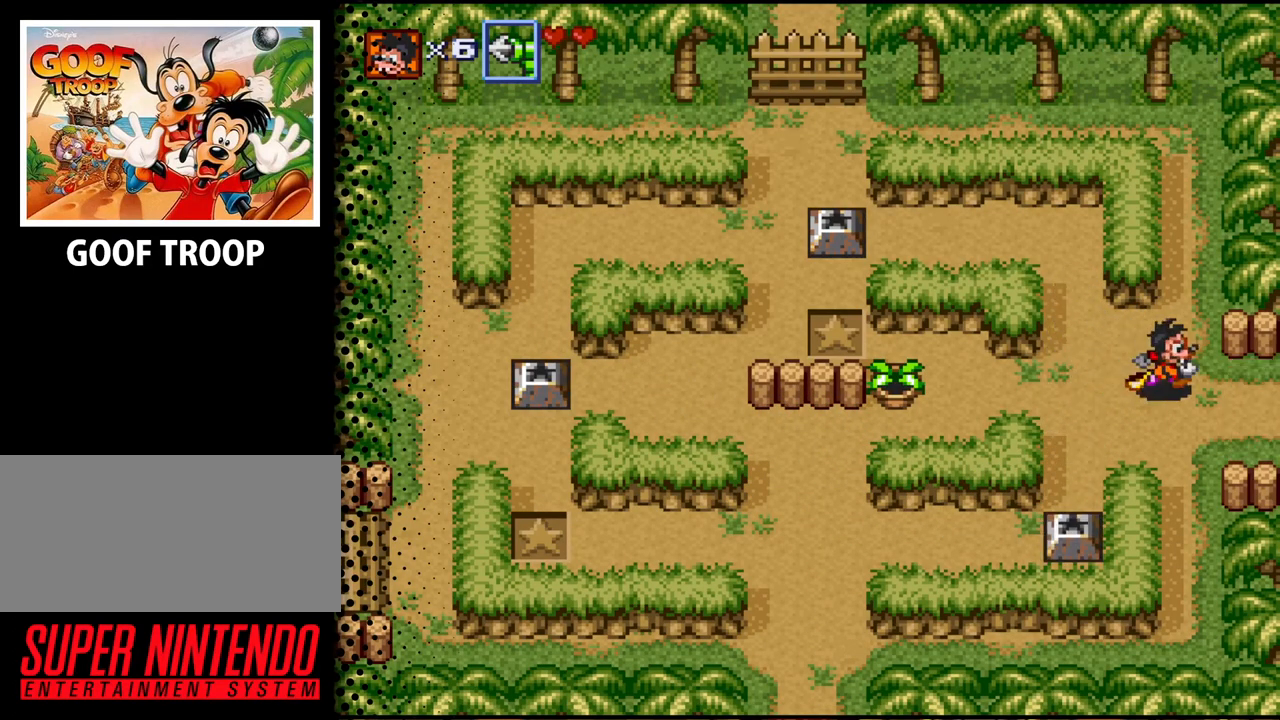
{"buttons": ["DPAD_RIGHT"], "events": []}